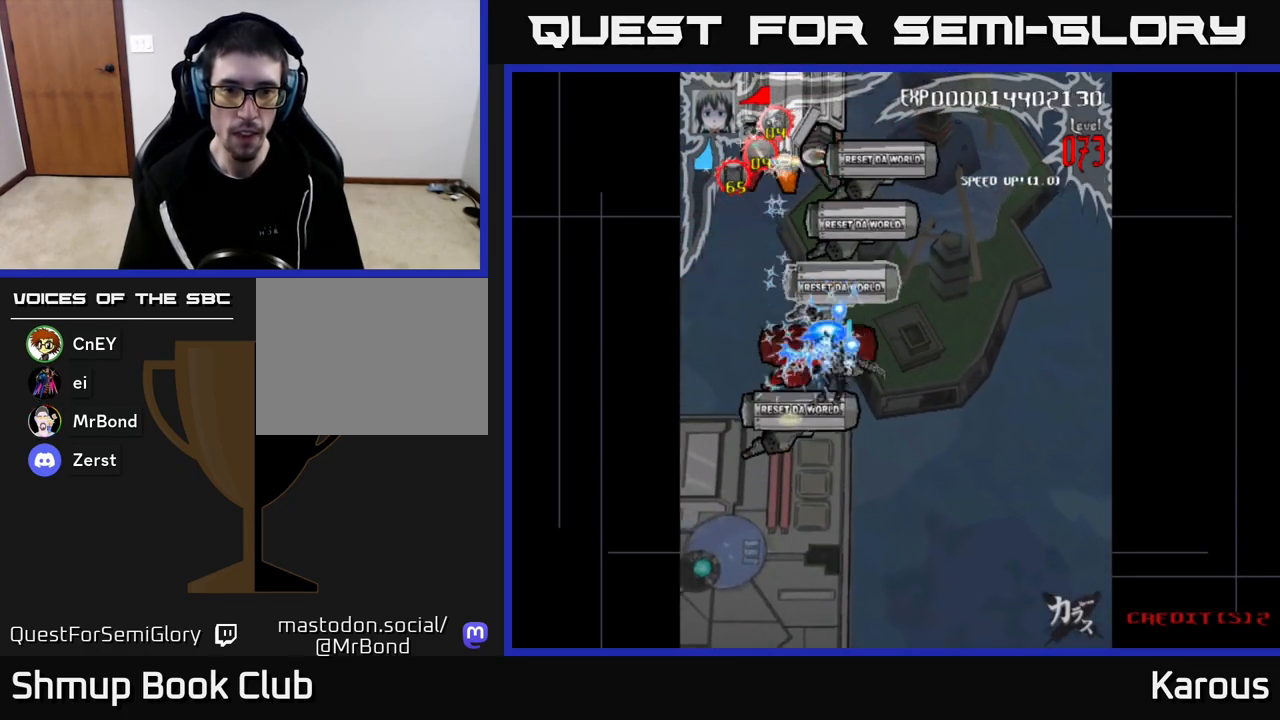
Gameplay with a controller (Xbox layout); each line is a JSON object with the inputs held at the frame after it. "events" lists button and stick changes between this image and that frame as [ms after this image, input, new state], when the widget could be followed in between.
{"buttons": ["X", "DPAD_UP", "DPAD_RIGHT"], "left_stick": "center", "right_stick": "center", "events": [[67, "DPAD_RIGHT", "up"], [200, "DPAD_RIGHT", "down"], [300, "X", "down"], [483, "A", "up"]]}
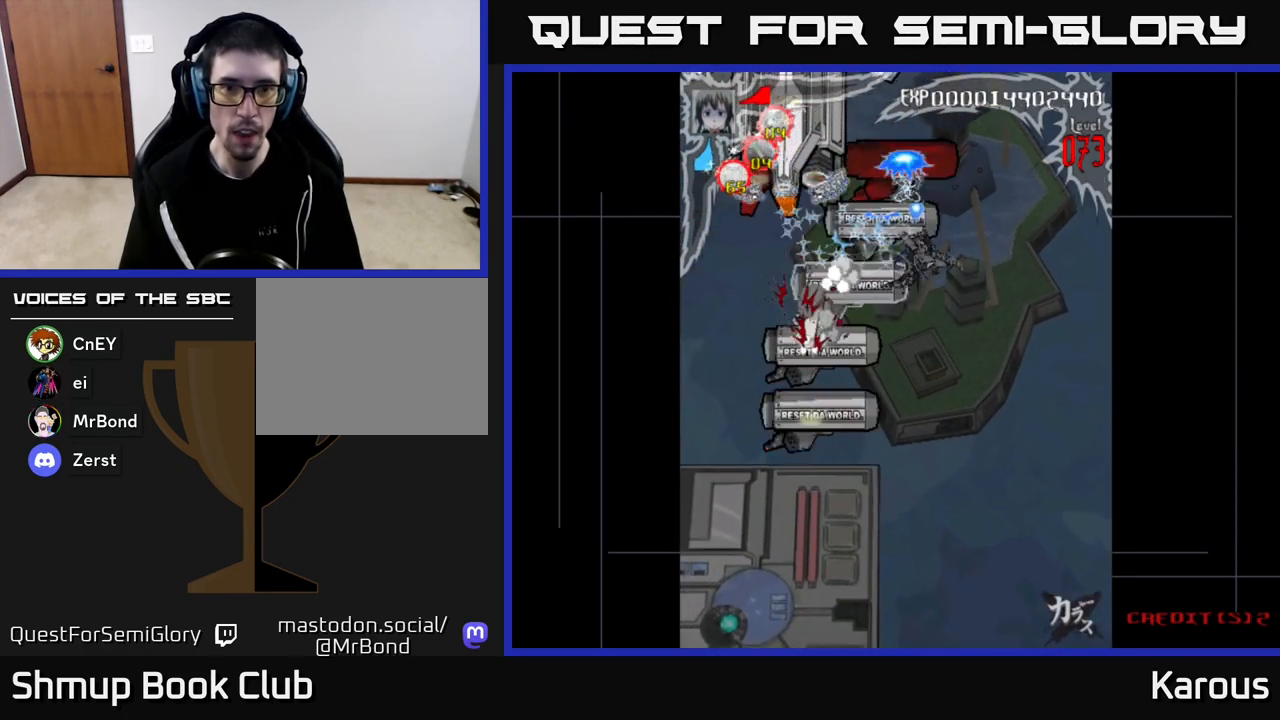
{"buttons": ["DPAD_DOWN", "DPAD_RIGHT"], "left_stick": "center", "right_stick": "center"}
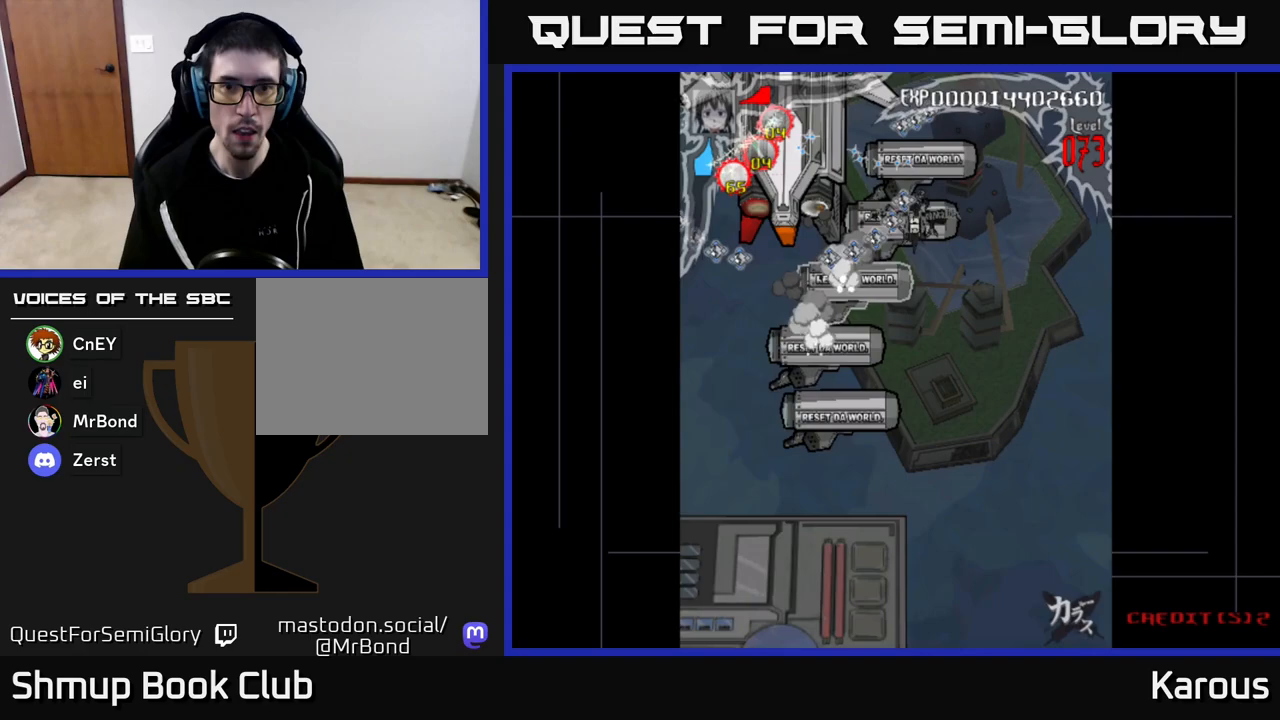
{"buttons": ["DPAD_DOWN", "DPAD_LEFT"], "left_stick": "center", "right_stick": "center", "events": [[217, "DPAD_RIGHT", "up"], [350, "DPAD_LEFT", "down"]]}
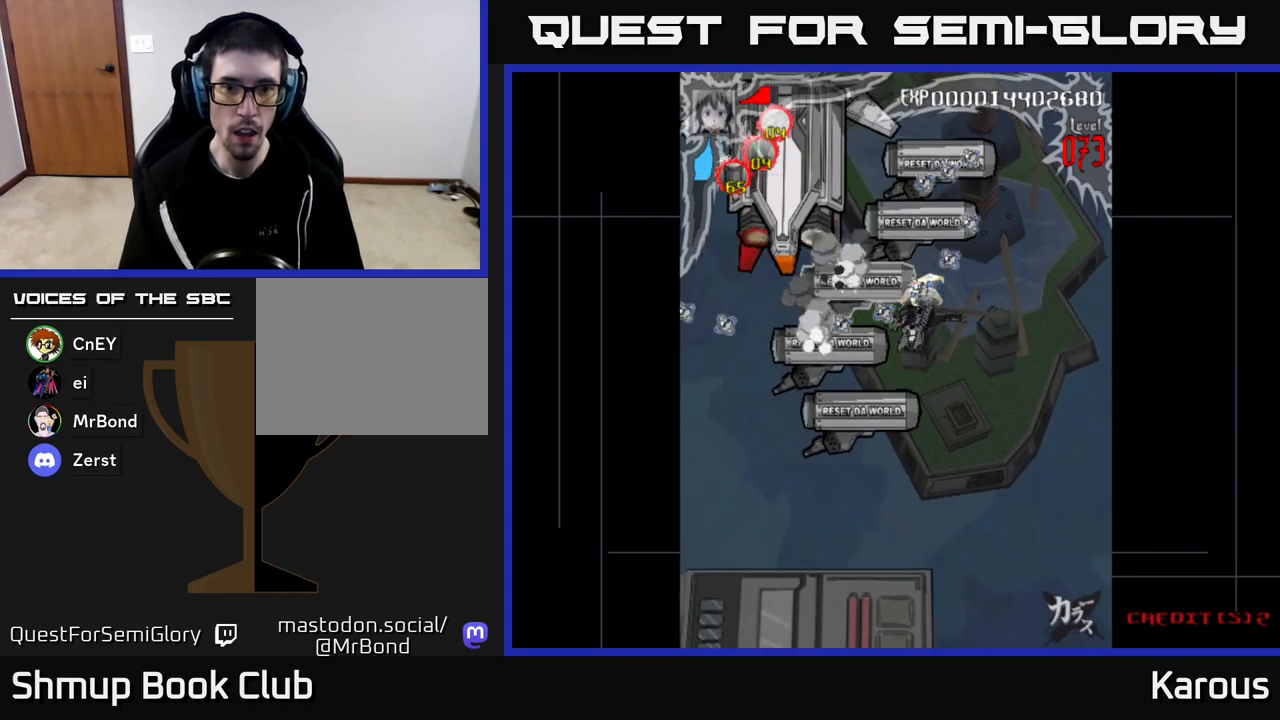
{"buttons": ["DPAD_DOWN", "DPAD_RIGHT"], "left_stick": "center", "right_stick": "center", "events": [[100, "DPAD_LEFT", "up"], [150, "DPAD_RIGHT", "down"], [217, "DPAD_RIGHT", "up"], [283, "DPAD_LEFT", "down"], [417, "DPAD_LEFT", "up"], [483, "DPAD_RIGHT", "down"]]}
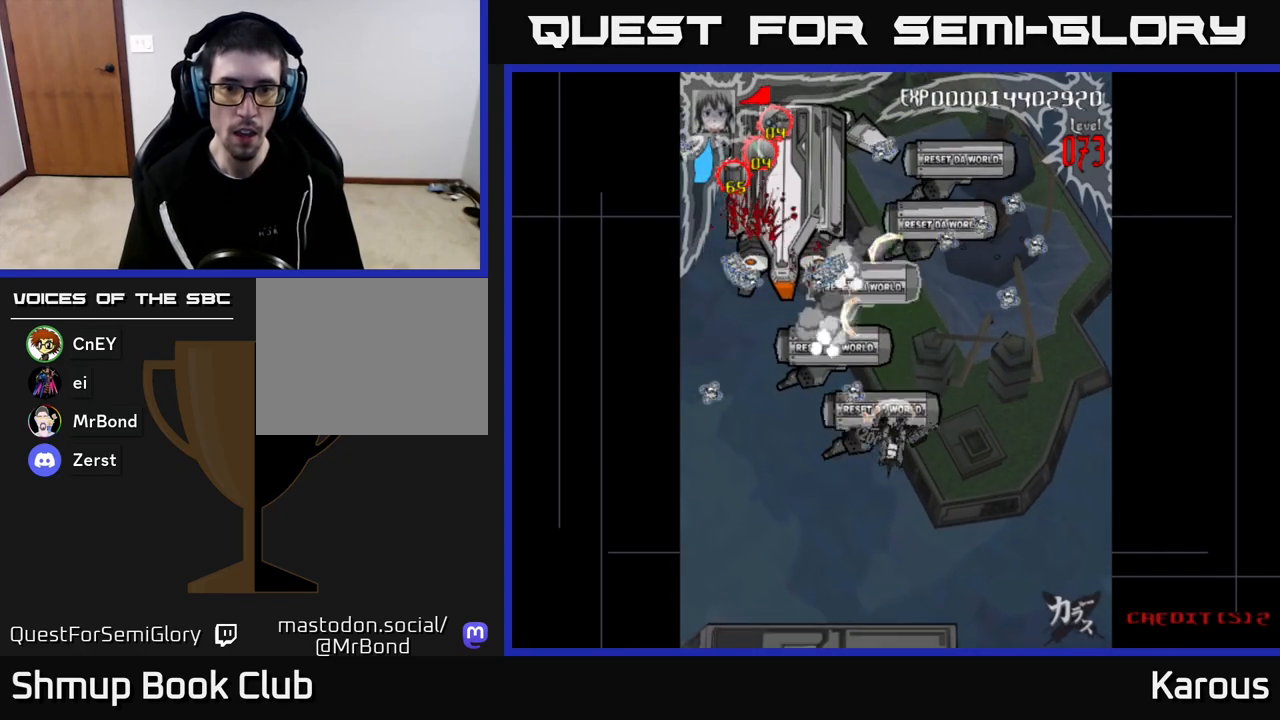
{"buttons": ["DPAD_UP", "DPAD_LEFT"], "left_stick": "center", "right_stick": "center", "events": [[33, "DPAD_DOWN", "up"], [100, "DPAD_RIGHT", "up"], [150, "DPAD_UP", "down"], [217, "DPAD_UP", "up"], [233, "DPAD_DOWN", "down"], [367, "DPAD_DOWN", "up"], [400, "DPAD_UP", "down"], [467, "DPAD_LEFT", "down"]]}
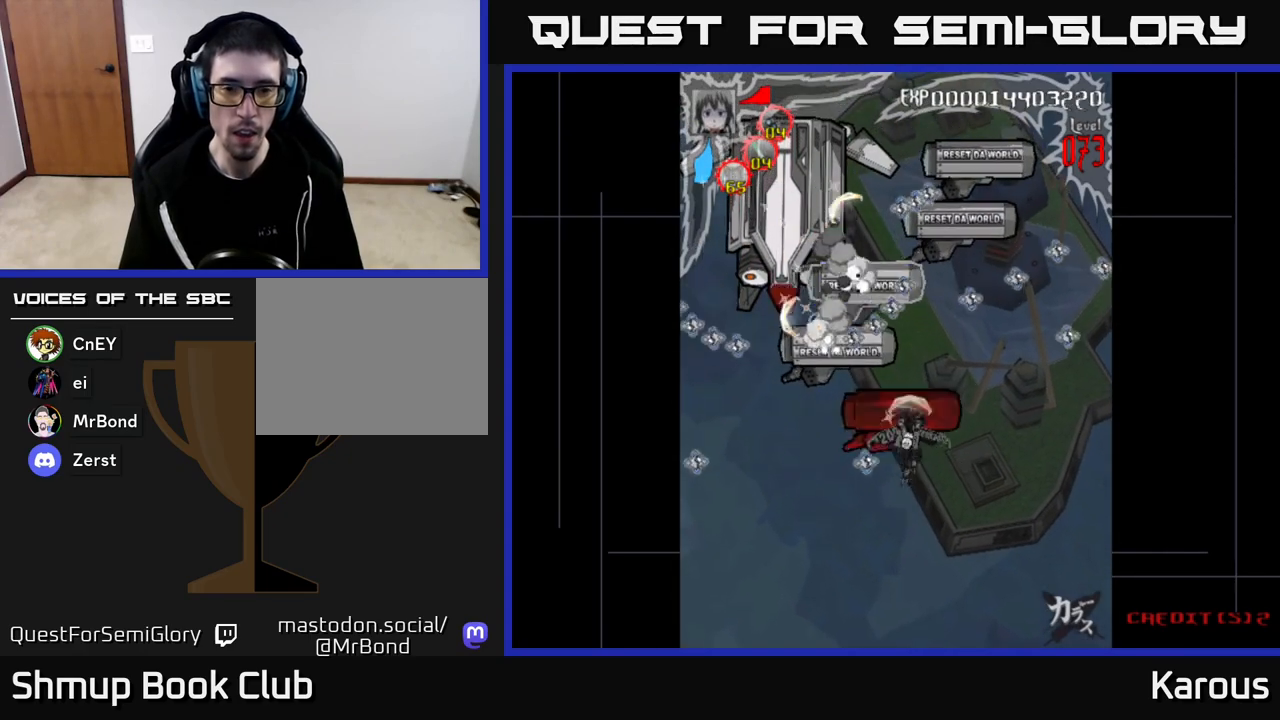
{"buttons": [], "left_stick": "center", "right_stick": "center", "events": [[17, "DPAD_UP", "up"], [117, "DPAD_LEFT", "up"]]}
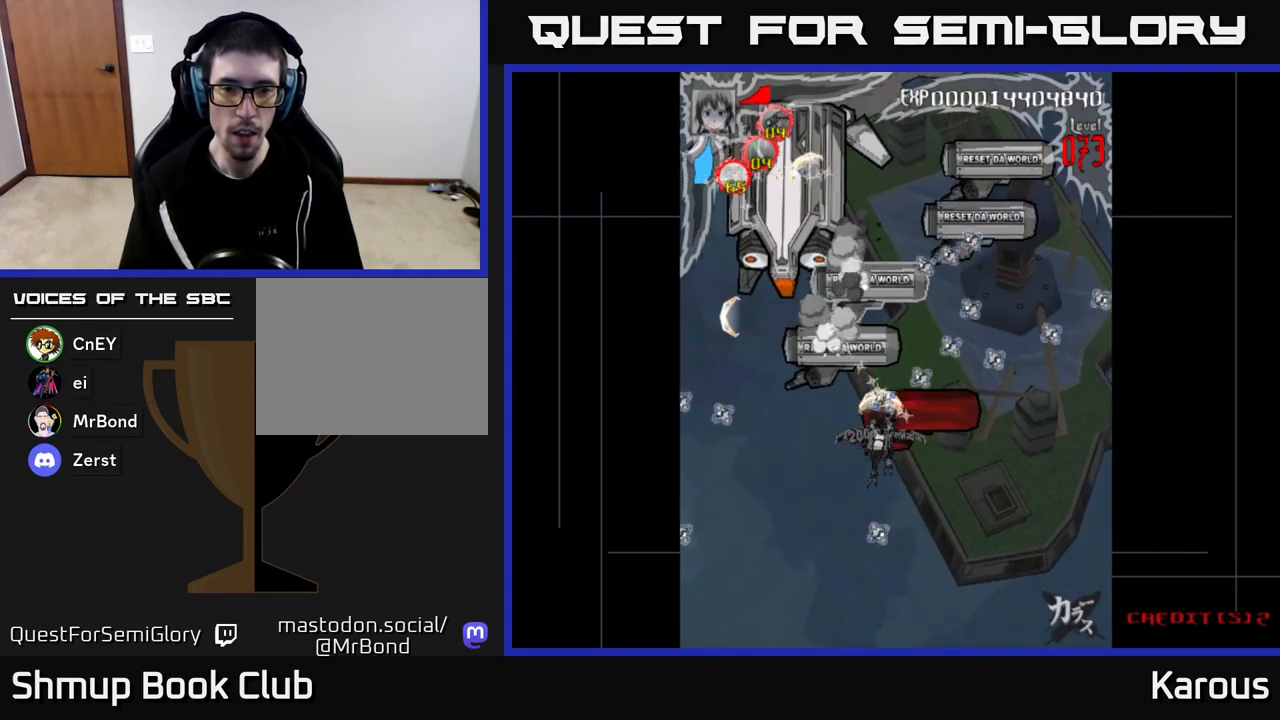
{"buttons": [], "left_stick": "center", "right_stick": "center", "events": [[50, "DPAD_RIGHT", "down"], [183, "DPAD_RIGHT", "up"]]}
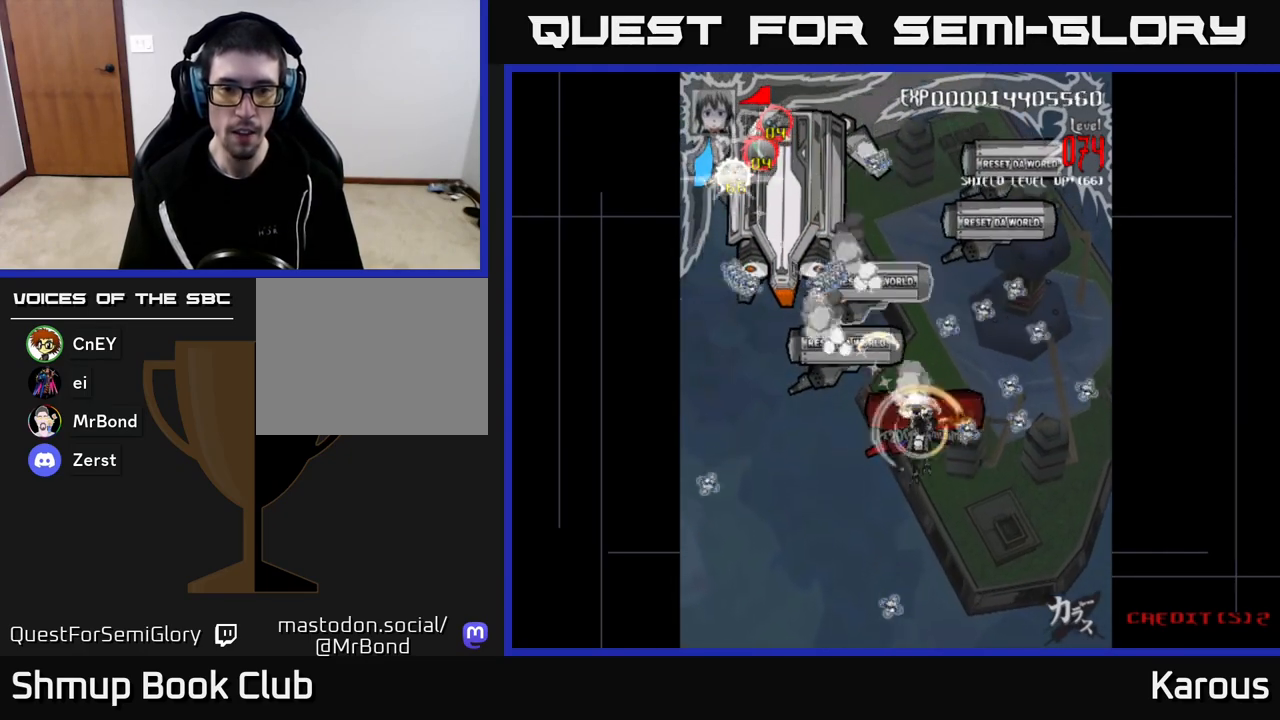
{"buttons": ["DPAD_UP", "DPAD_LEFT"], "left_stick": "center", "right_stick": "center", "events": [[350, "DPAD_LEFT", "down"], [367, "DPAD_UP", "down"]]}
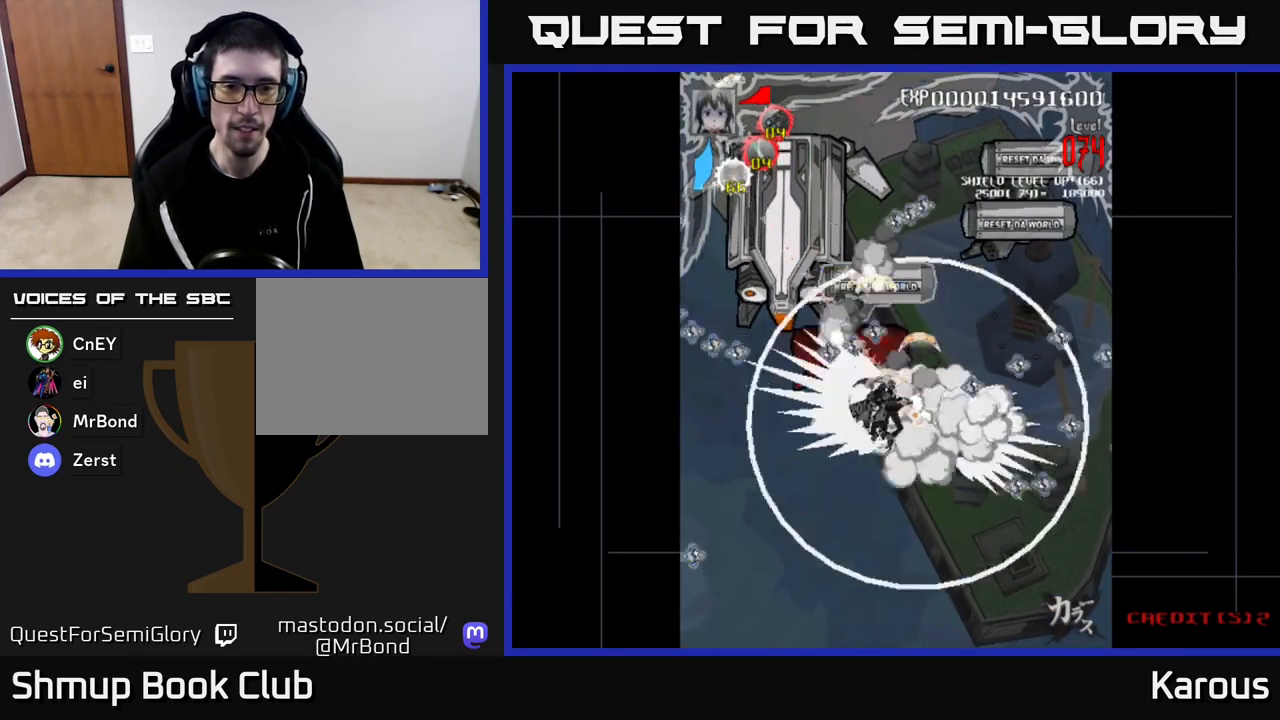
{"buttons": ["DPAD_UP", "DPAD_LEFT"], "left_stick": "center", "right_stick": "center", "events": [[150, "DPAD_UP", "up"], [167, "DPAD_LEFT", "up"], [183, "DPAD_DOWN", "down"], [183, "DPAD_RIGHT", "down"], [367, "DPAD_DOWN", "up"], [400, "DPAD_RIGHT", "up"], [400, "DPAD_UP", "down"], [467, "DPAD_LEFT", "down"]]}
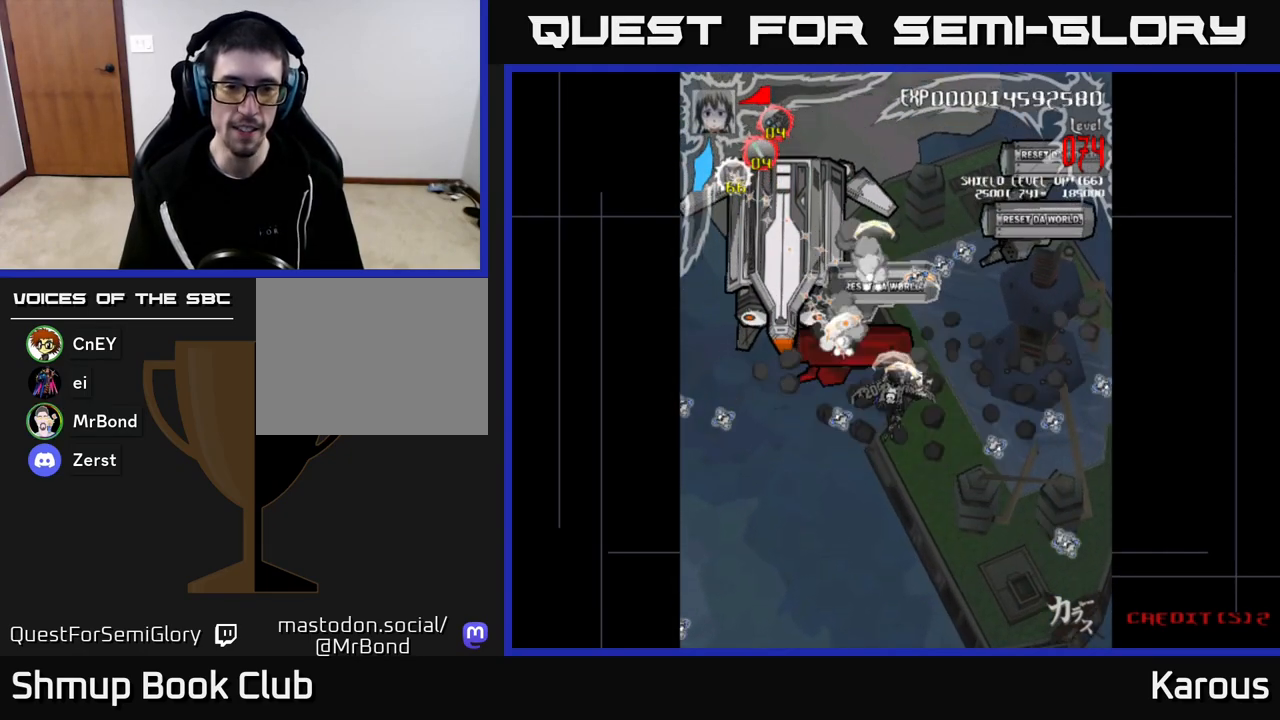
{"buttons": ["DPAD_DOWN"], "left_stick": "center", "right_stick": "center", "events": [[200, "DPAD_LEFT", "up"], [417, "DPAD_RIGHT", "down"], [433, "DPAD_UP", "up"], [467, "DPAD_DOWN", "down"], [467, "DPAD_RIGHT", "up"]]}
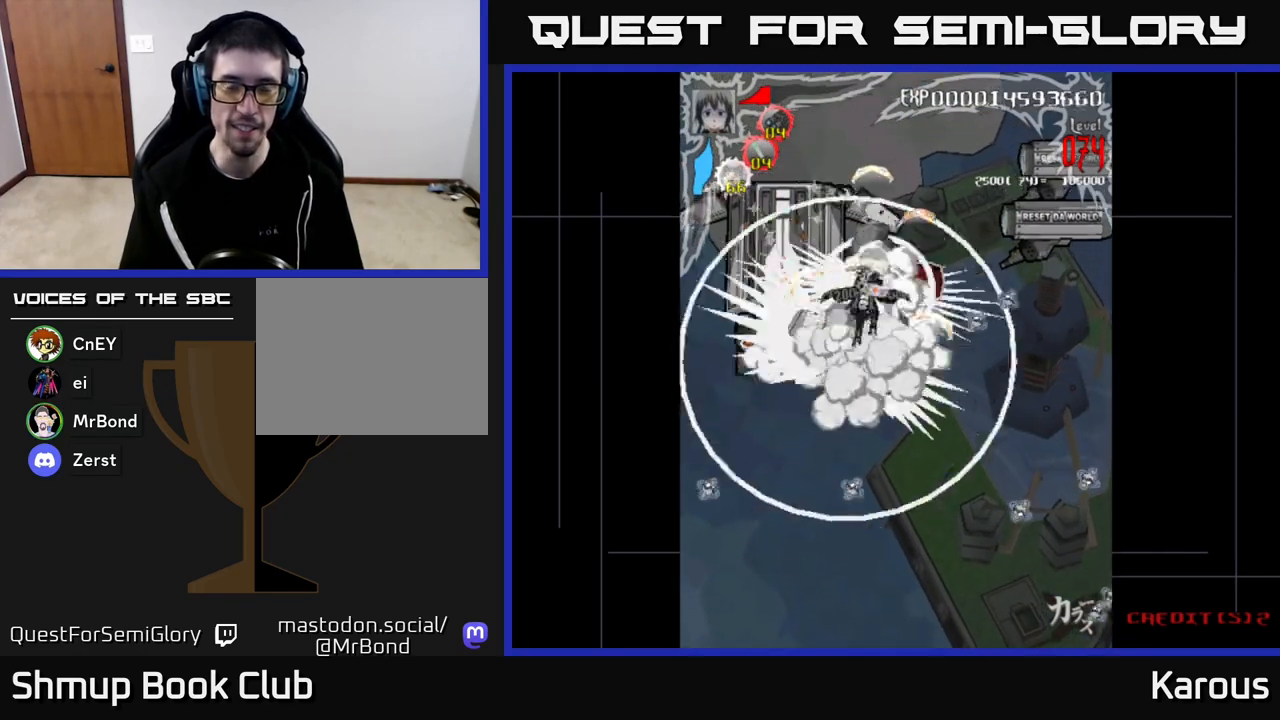
{"buttons": ["DPAD_UP", "DPAD_LEFT"], "left_stick": "center", "right_stick": "center", "events": [[317, "DPAD_DOWN", "up"], [333, "DPAD_UP", "down"], [483, "DPAD_LEFT", "down"]]}
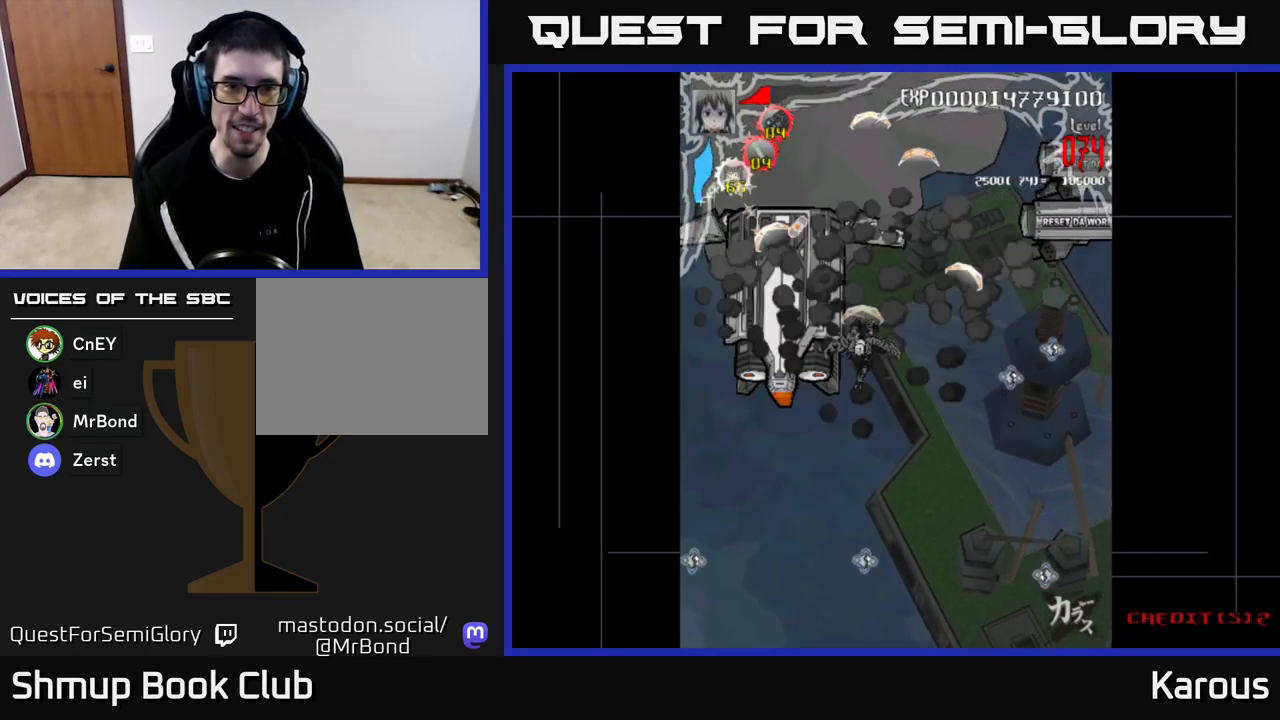
{"buttons": ["DPAD_DOWN", "DPAD_LEFT"], "left_stick": "center", "right_stick": "center", "events": [[183, "DPAD_LEFT", "up"], [217, "DPAD_UP", "up"], [250, "DPAD_RIGHT", "down"], [383, "DPAD_DOWN", "down"], [417, "DPAD_RIGHT", "up"], [450, "DPAD_LEFT", "down"]]}
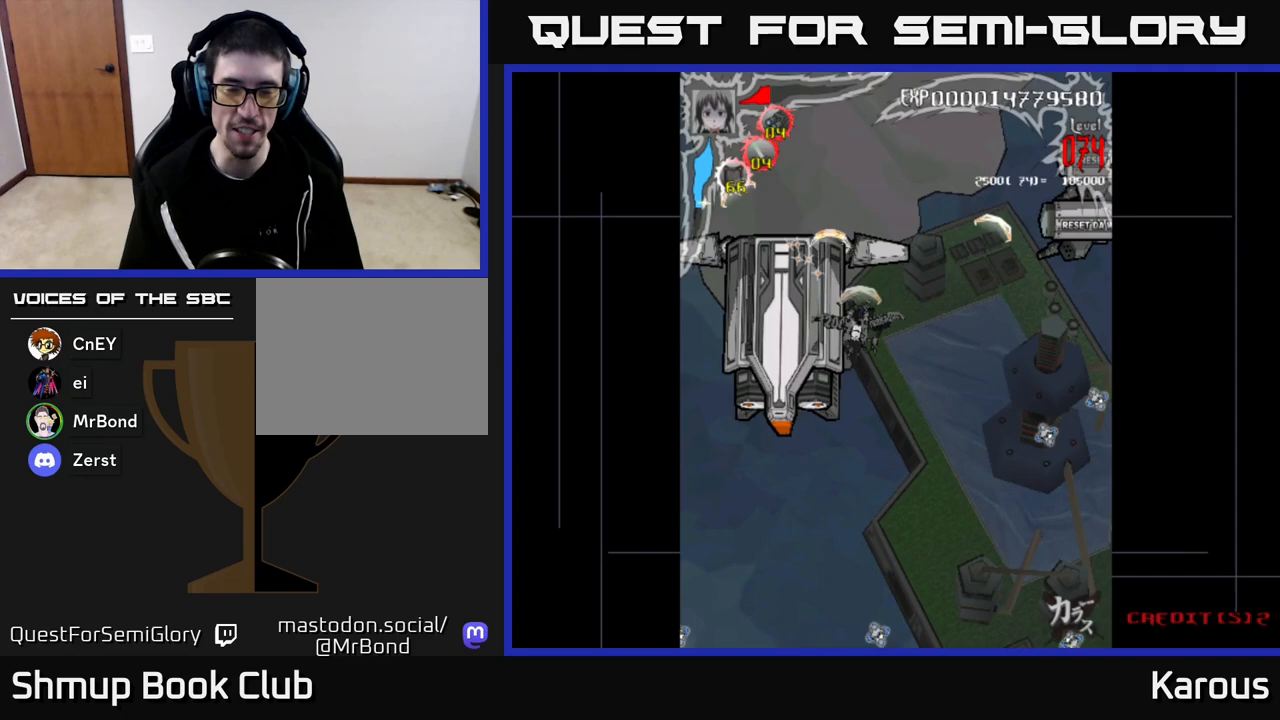
{"buttons": ["DPAD_UP", "DPAD_LEFT"], "left_stick": "center", "right_stick": "center", "events": [[150, "DPAD_LEFT", "up"], [333, "DPAD_DOWN", "up"], [333, "DPAD_LEFT", "down"], [367, "DPAD_UP", "down"]]}
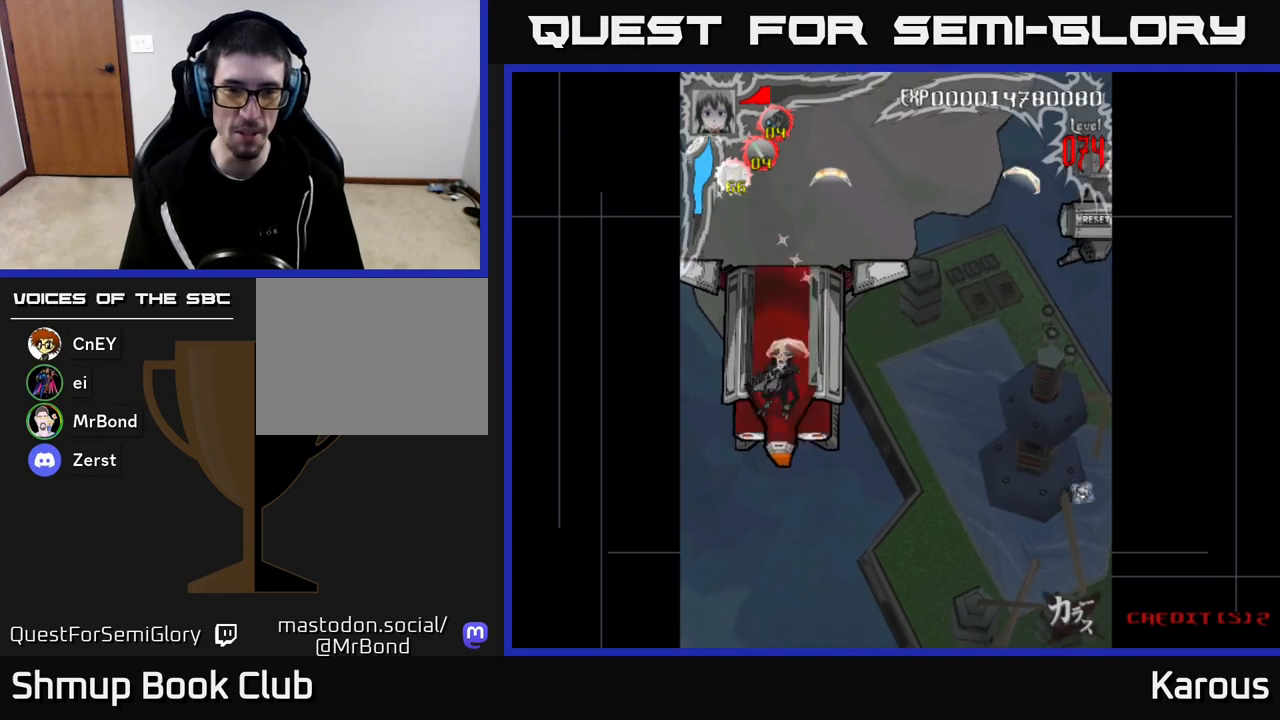
{"buttons": ["DPAD_DOWN"], "left_stick": "center", "right_stick": "center", "events": [[117, "DPAD_UP", "up"], [133, "DPAD_LEFT", "up"], [333, "DPAD_DOWN", "down"]]}
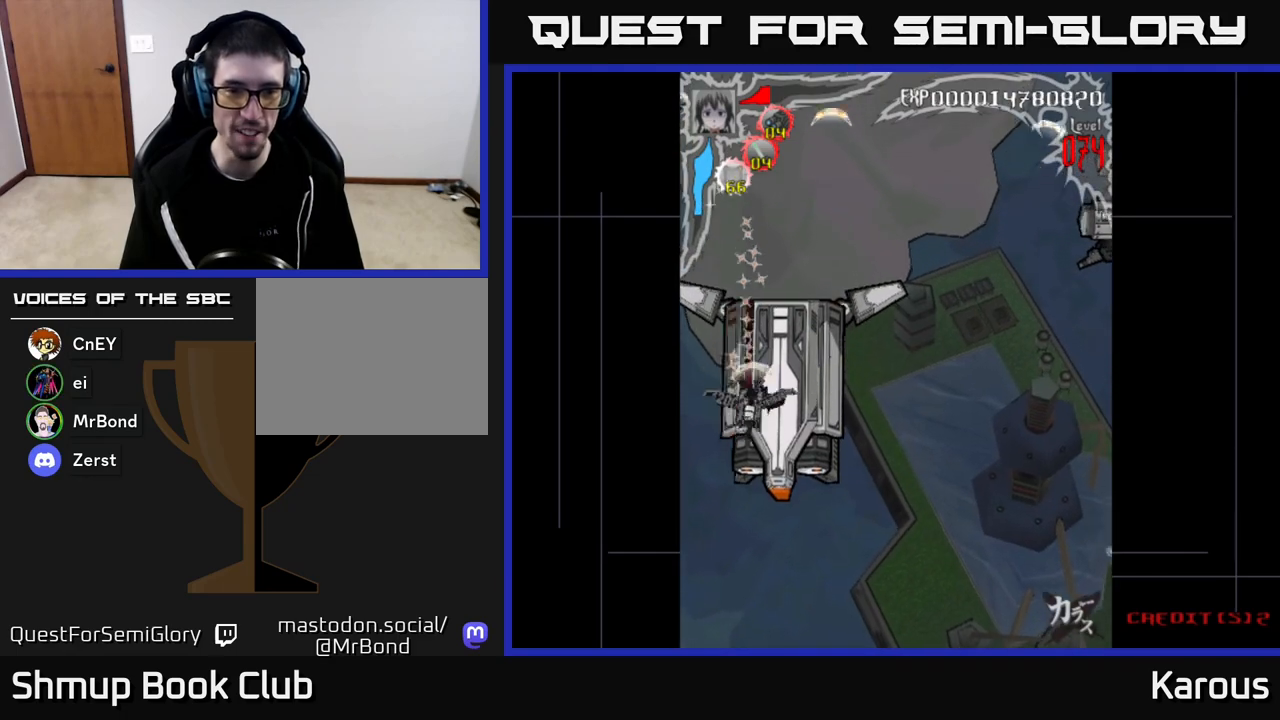
{"buttons": [], "left_stick": "center", "right_stick": "center", "events": [[367, "DPAD_DOWN", "up"]]}
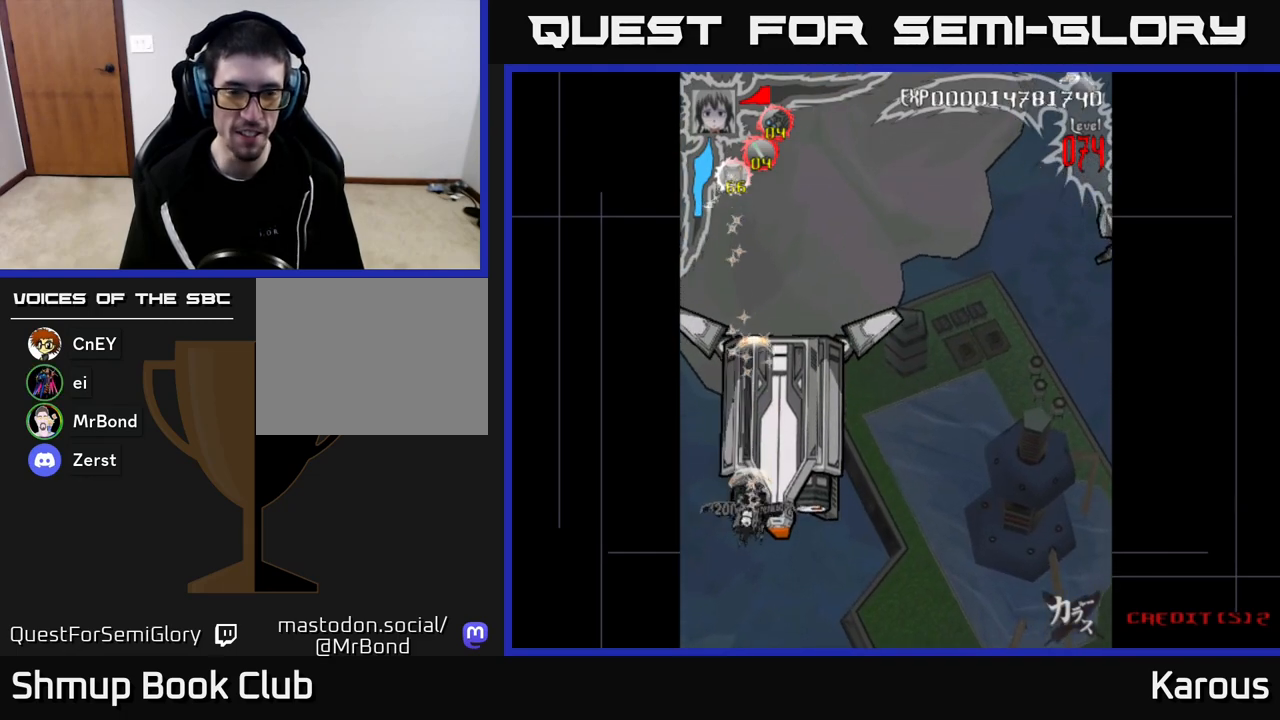
{"buttons": [], "left_stick": "center", "right_stick": "center", "events": []}
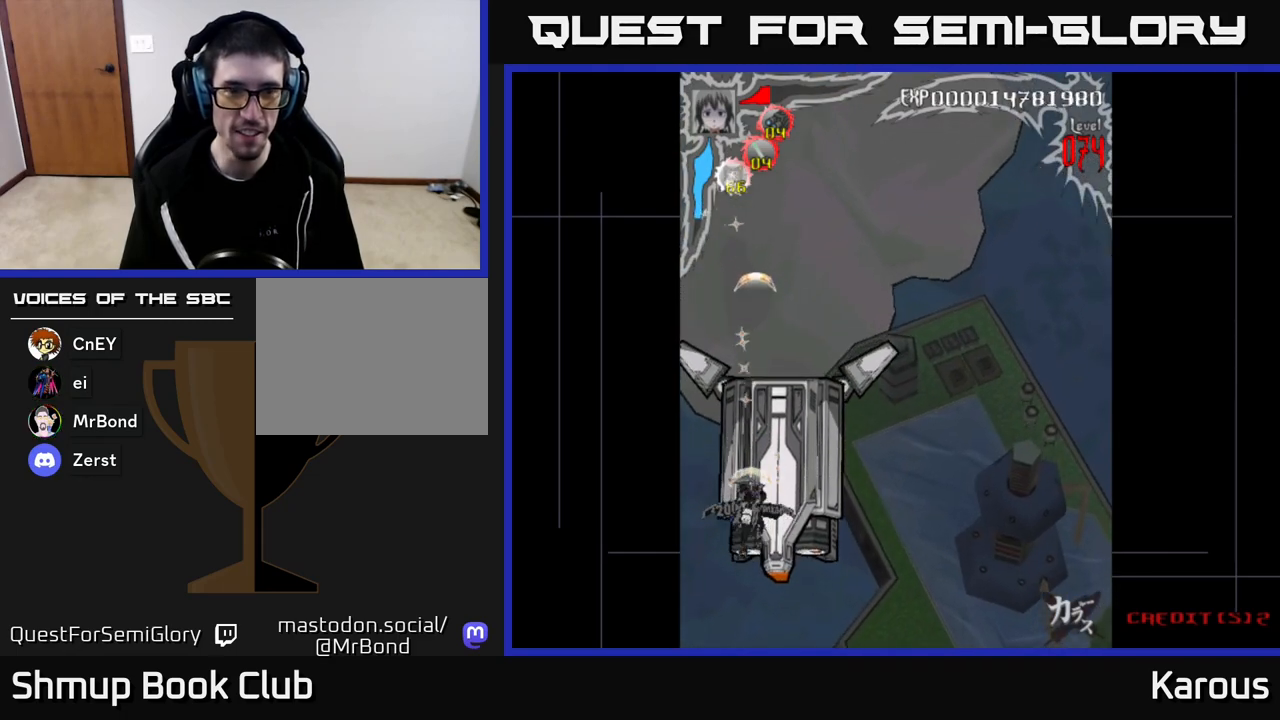
{"buttons": ["DPAD_RIGHT"], "left_stick": "center", "right_stick": "center", "events": [[483, "DPAD_RIGHT", "down"]]}
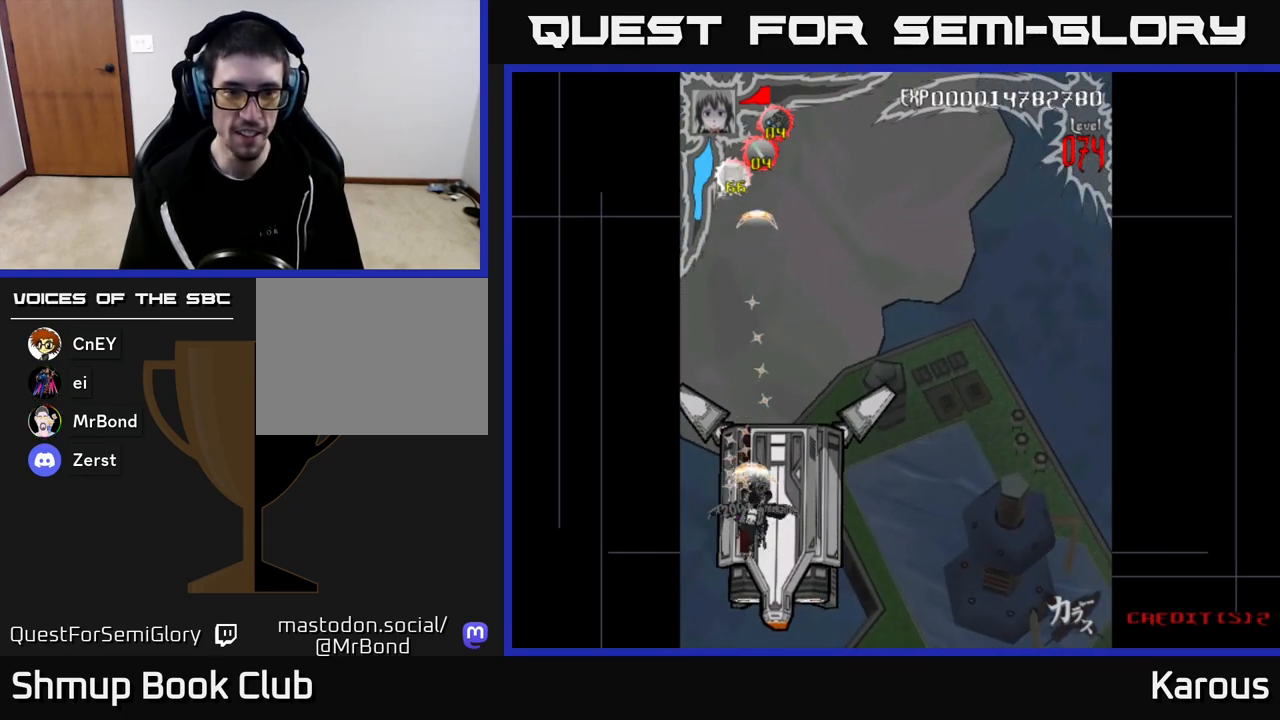
{"buttons": ["DPAD_DOWN"], "left_stick": "center", "right_stick": "center", "events": [[17, "DPAD_DOWN", "down"], [267, "DPAD_RIGHT", "up"]]}
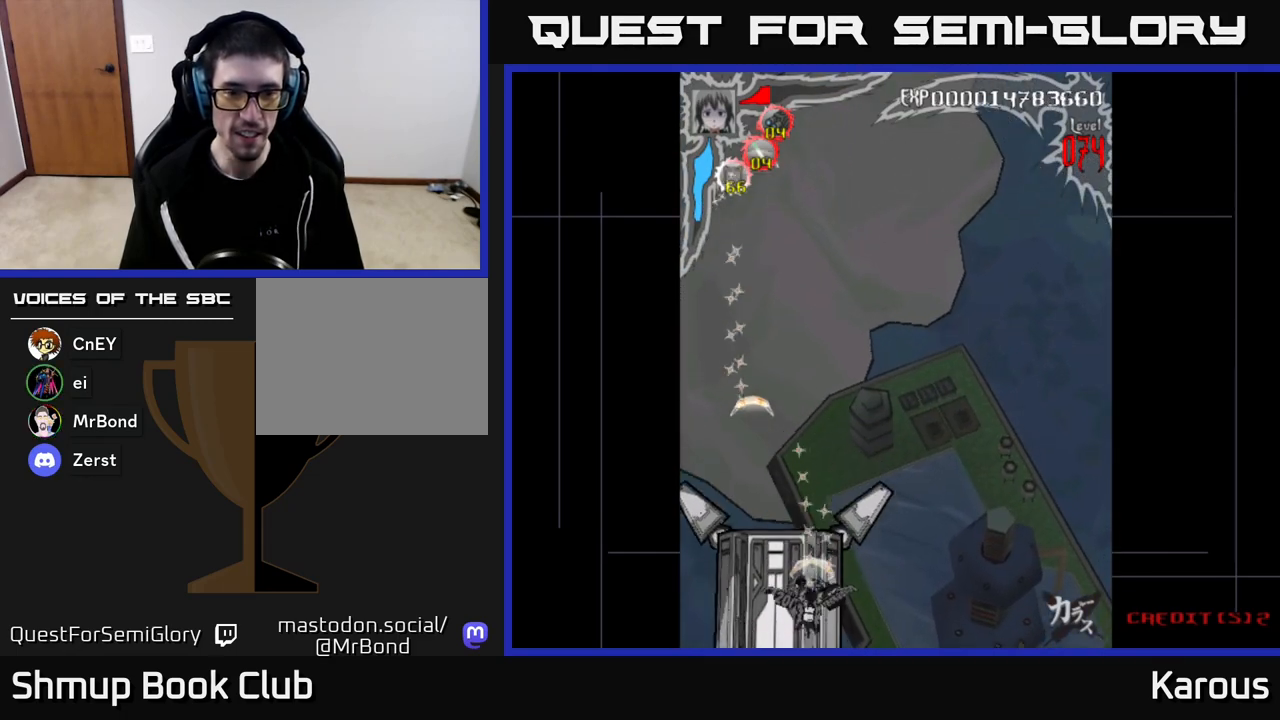
{"buttons": ["DPAD_UP", "DPAD_RIGHT"], "left_stick": "center", "right_stick": "center", "events": [[183, "DPAD_LEFT", "down"], [250, "DPAD_LEFT", "up"], [283, "DPAD_RIGHT", "down"], [300, "DPAD_DOWN", "up"], [367, "DPAD_UP", "down"]]}
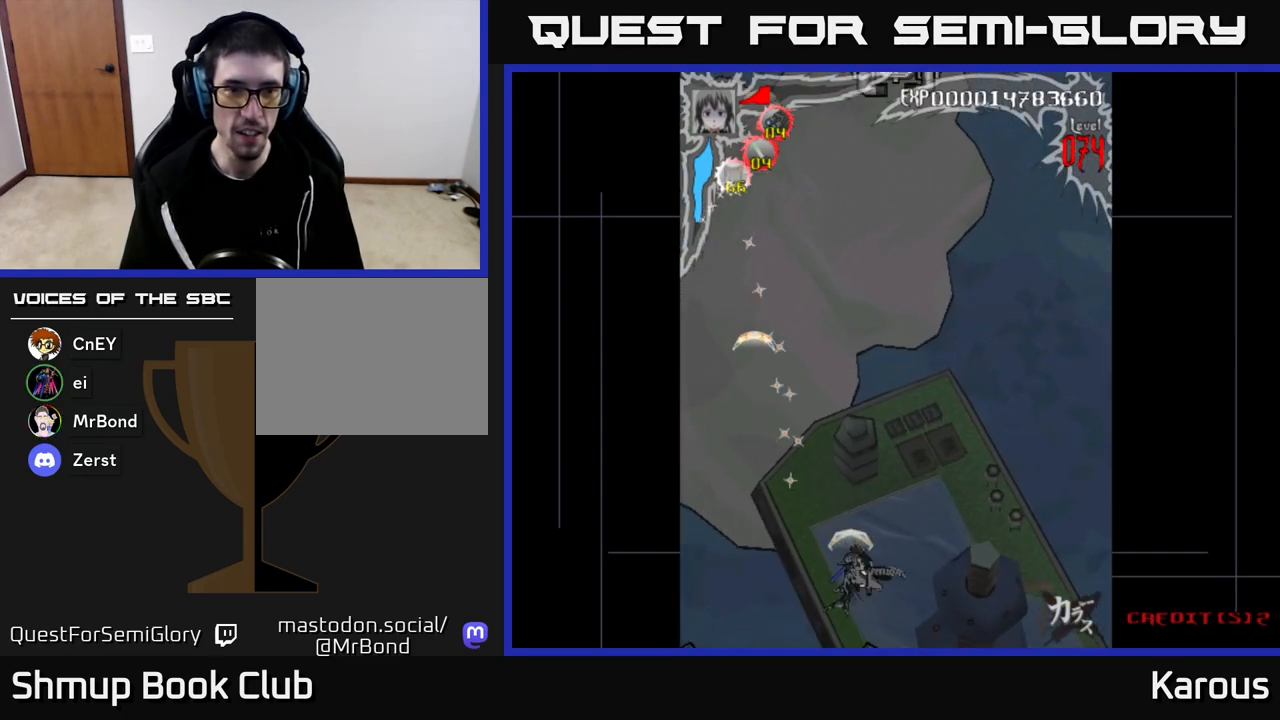
{"buttons": ["A", "DPAD_UP"], "left_stick": "center", "right_stick": "center", "events": [[200, "A", "down"], [200, "DPAD_RIGHT", "up"]]}
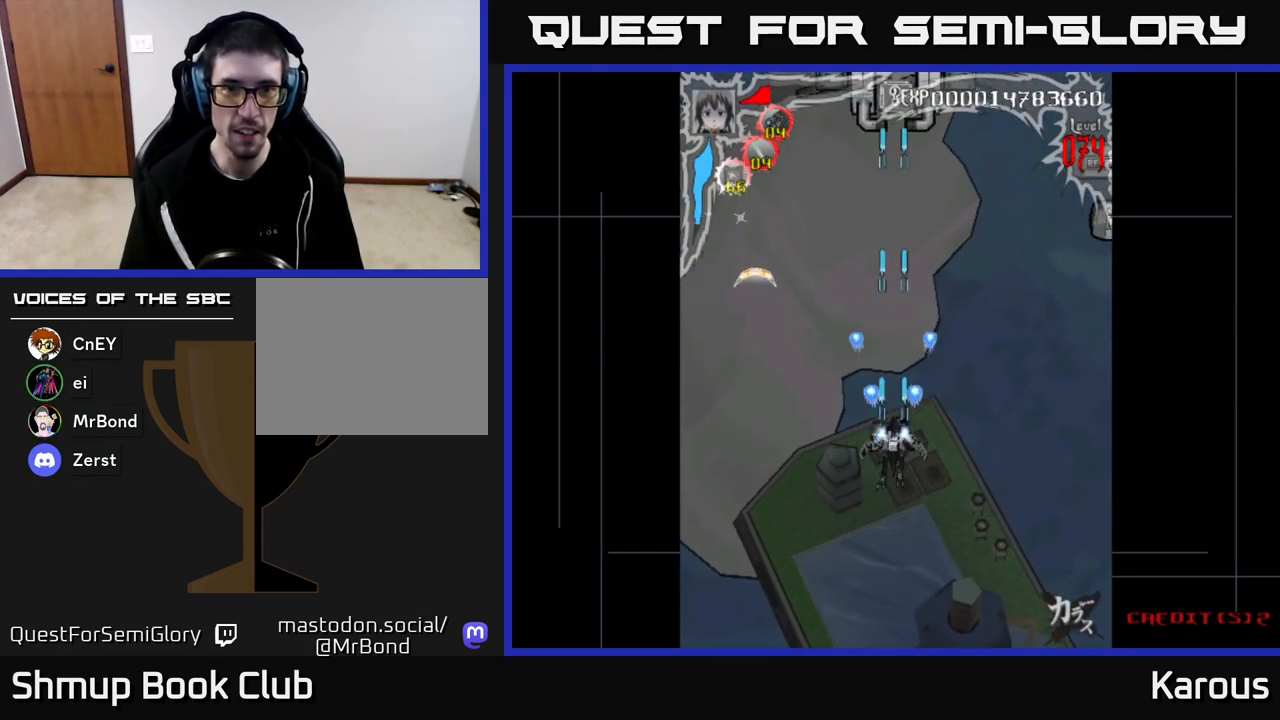
{"buttons": ["A", "DPAD_UP"], "left_stick": "center", "right_stick": "center", "events": []}
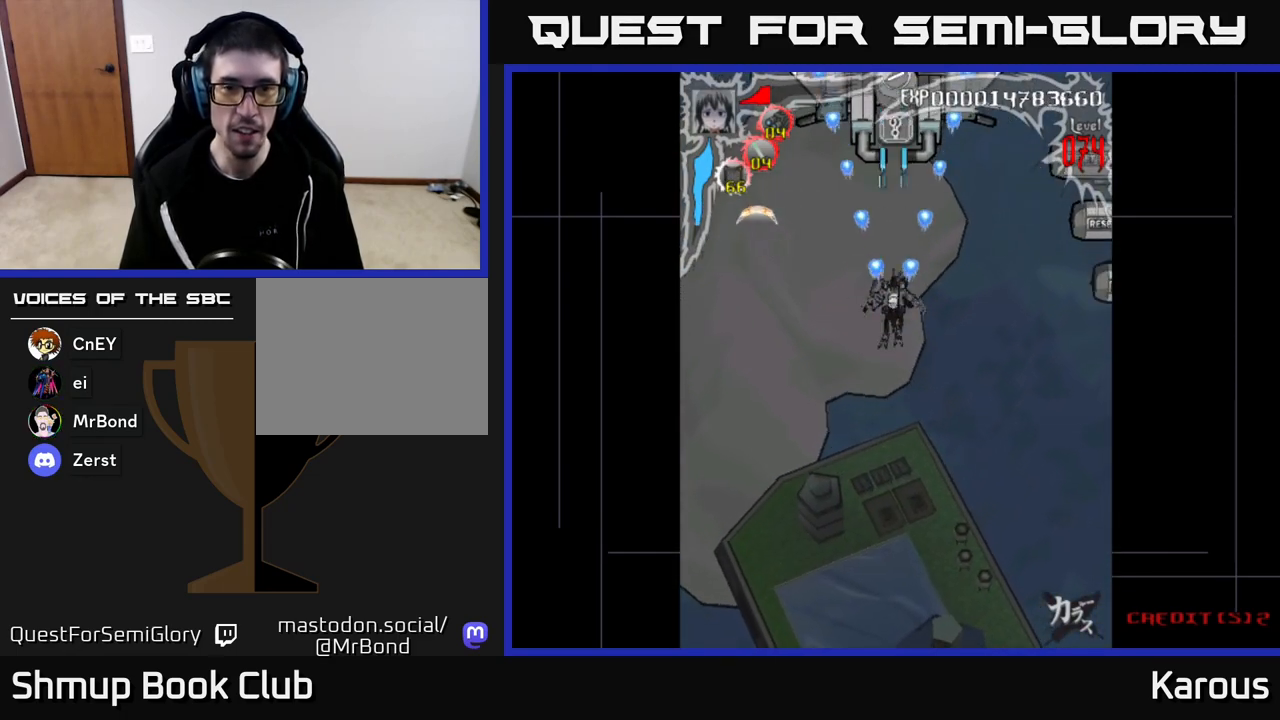
{"buttons": ["A", "DPAD_UP"], "left_stick": "center", "right_stick": "center", "events": []}
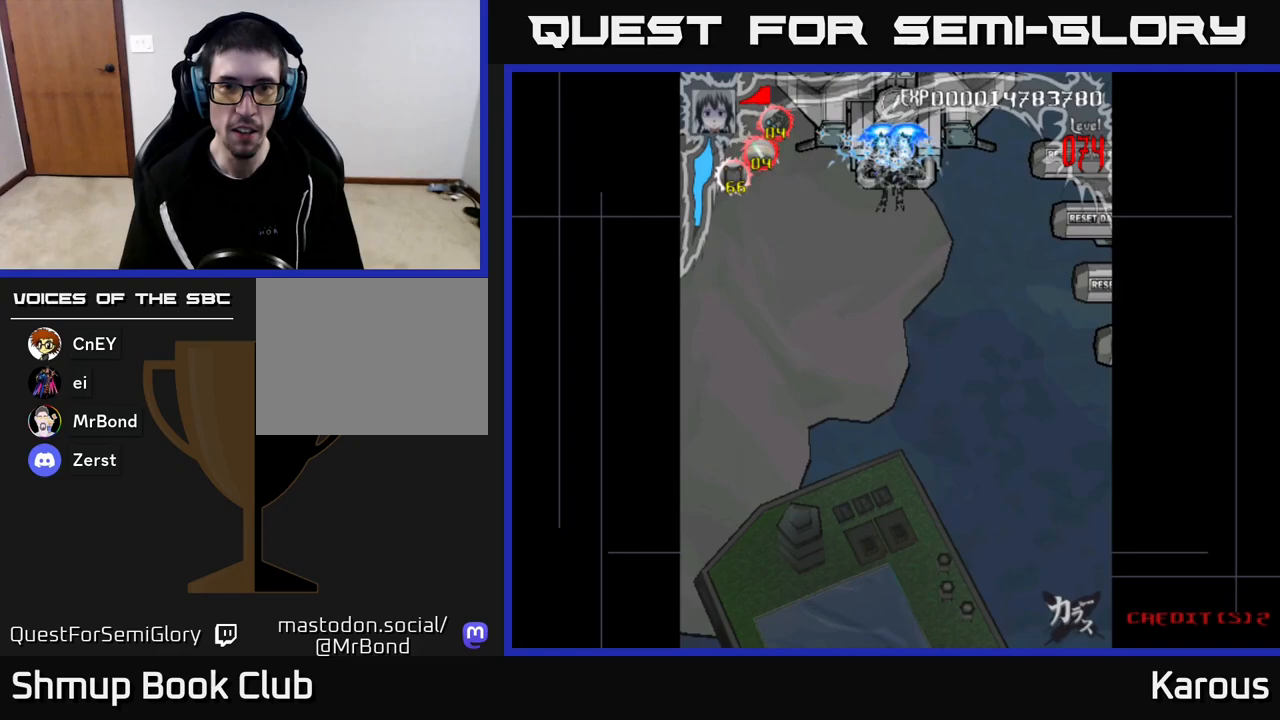
{"buttons": ["A", "DPAD_RIGHT"], "left_stick": "center", "right_stick": "center", "events": [[117, "DPAD_UP", "up"], [167, "DPAD_DOWN", "down"], [367, "DPAD_RIGHT", "down"], [400, "DPAD_DOWN", "up"]]}
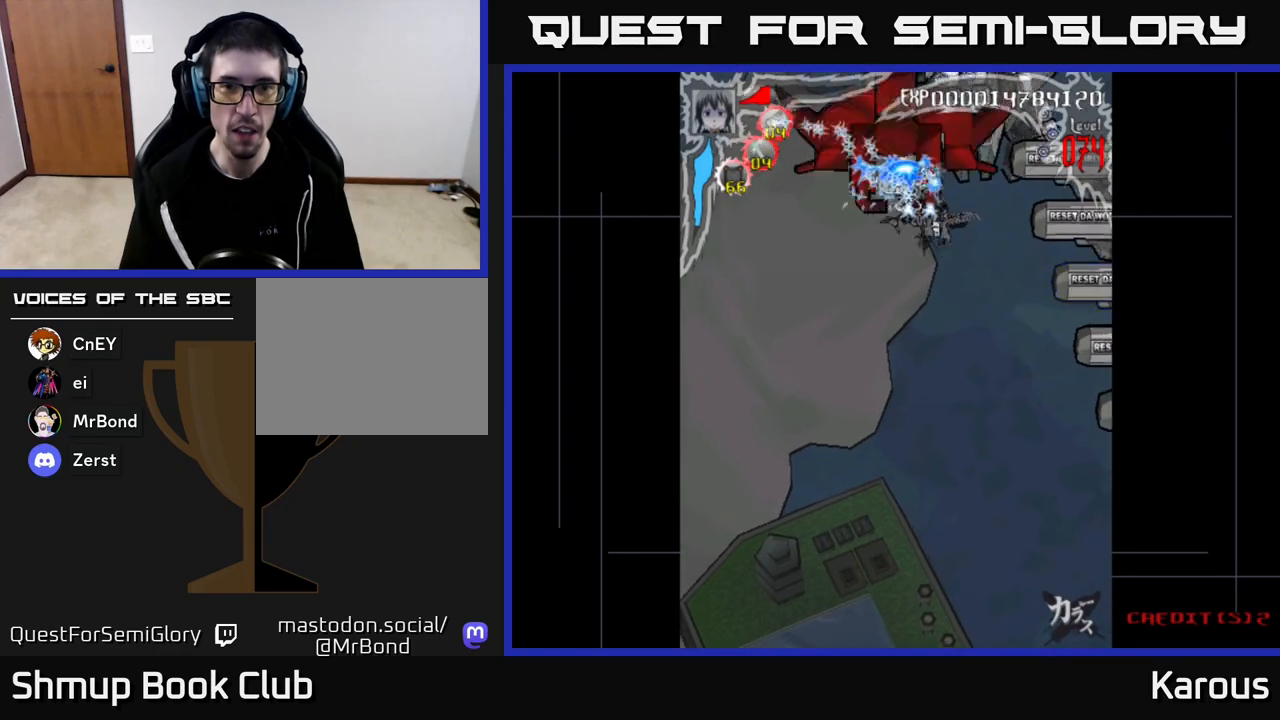
{"buttons": ["B", "DPAD_UP"], "left_stick": "center", "right_stick": "center", "events": [[117, "DPAD_DOWN", "down"], [233, "DPAD_DOWN", "up"], [383, "DPAD_UP", "down"], [417, "A", "up"], [433, "B", "down"], [450, "DPAD_RIGHT", "up"]]}
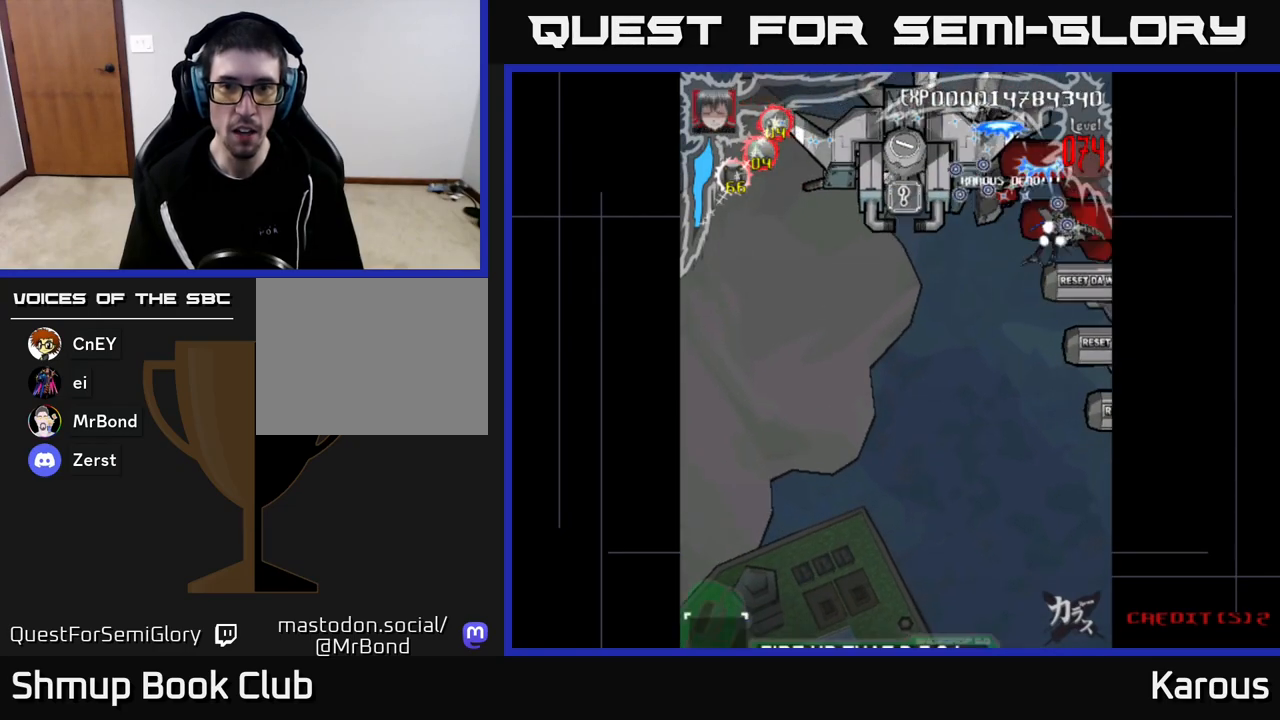
{"buttons": ["DPAD_DOWN"], "left_stick": "center", "right_stick": "center", "events": [[33, "B", "up"], [83, "B", "down"], [117, "DPAD_UP", "up"], [133, "DPAD_DOWN", "down"], [200, "B", "up"], [233, "B", "down"], [350, "B", "up"], [383, "B", "down"], [500, "B", "up"]]}
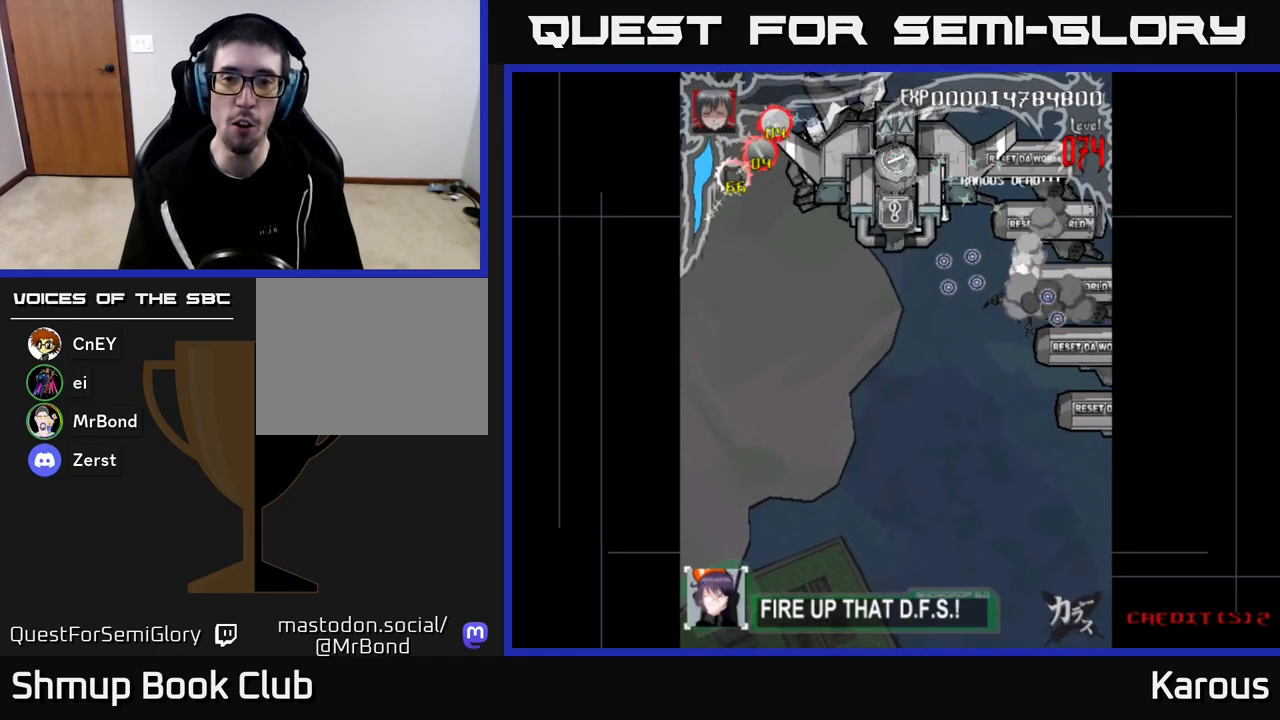
{"buttons": ["DPAD_RIGHT"], "left_stick": "center", "right_stick": "center", "events": [[17, "DPAD_RIGHT", "down"], [50, "B", "down"], [150, "B", "up"], [200, "DPAD_RIGHT", "up"], [217, "B", "down"], [333, "B", "up"], [333, "DPAD_RIGHT", "down"], [350, "DPAD_DOWN", "up"], [383, "B", "down"], [500, "B", "up"]]}
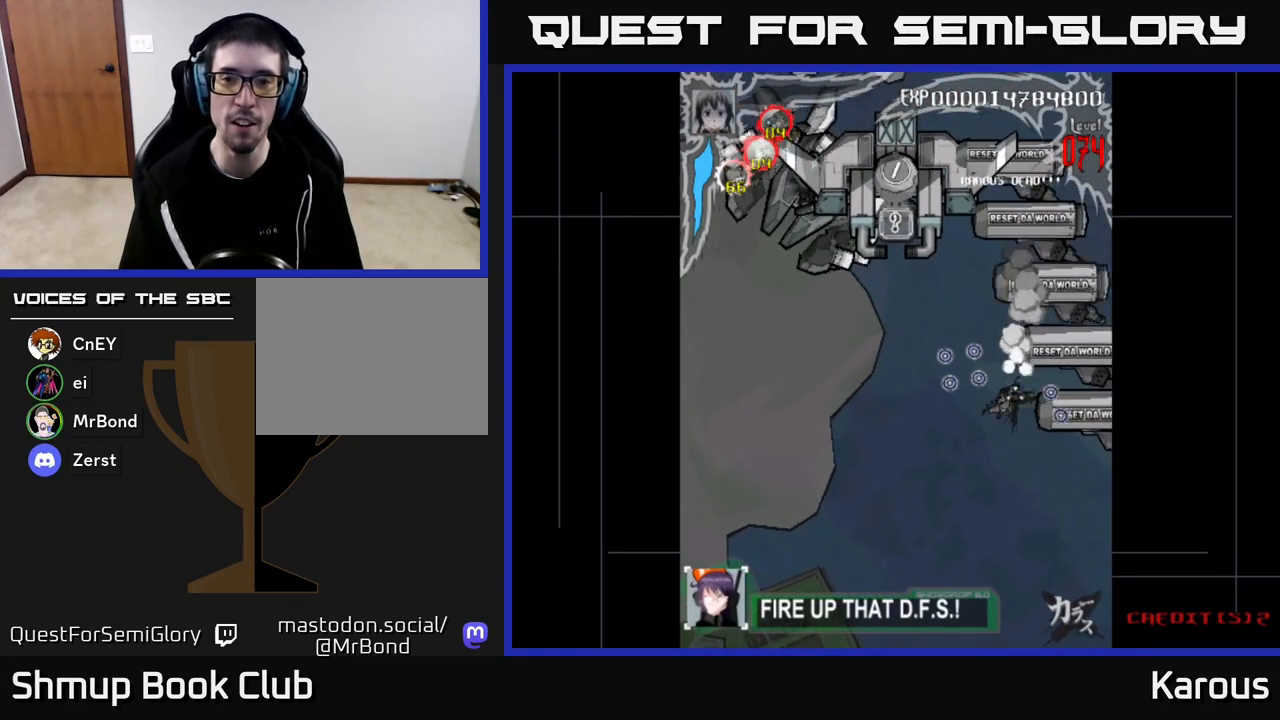
{"buttons": [], "left_stick": "center", "right_stick": "center", "events": [[67, "B", "down"], [100, "DPAD_DOWN", "down"], [200, "B", "up"], [267, "B", "down"], [267, "DPAD_DOWN", "up"], [317, "DPAD_RIGHT", "up"], [383, "B", "up"]]}